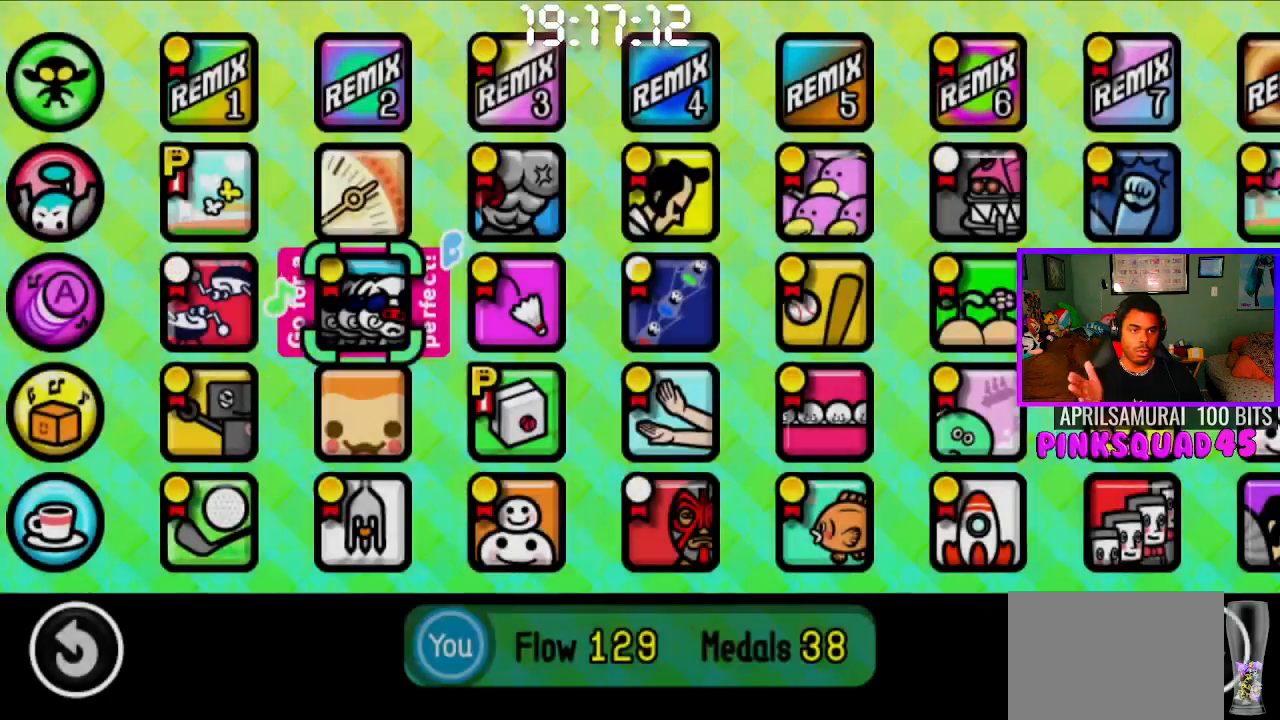
Gameplay with a controller (PlayStation layout); each line is a JSON object with the inputs held at the frame after it. "events" lists button and stick changes between this image and that frame as [ms after this image, input, new state], when the widget could be followed in between. Not read: R1.
{"buttons": [], "left_stick": "center", "right_stick": "center", "events": []}
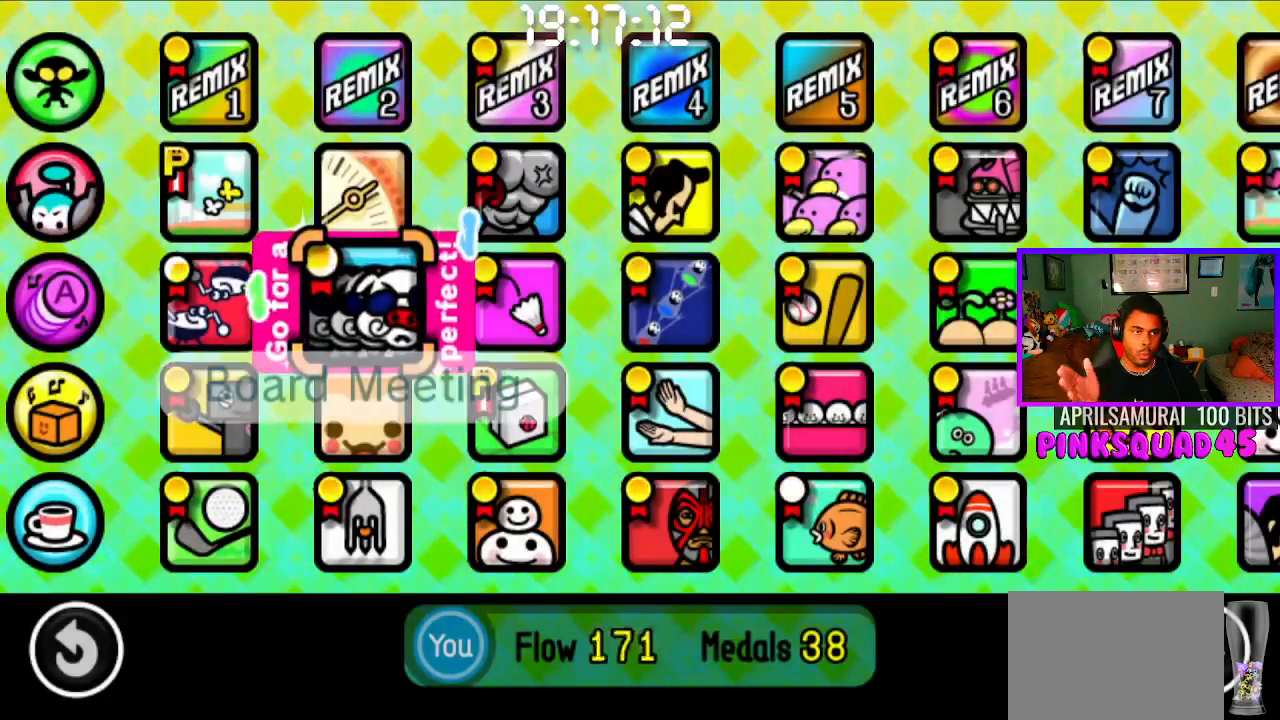
{"buttons": [], "left_stick": "center", "right_stick": "center", "events": []}
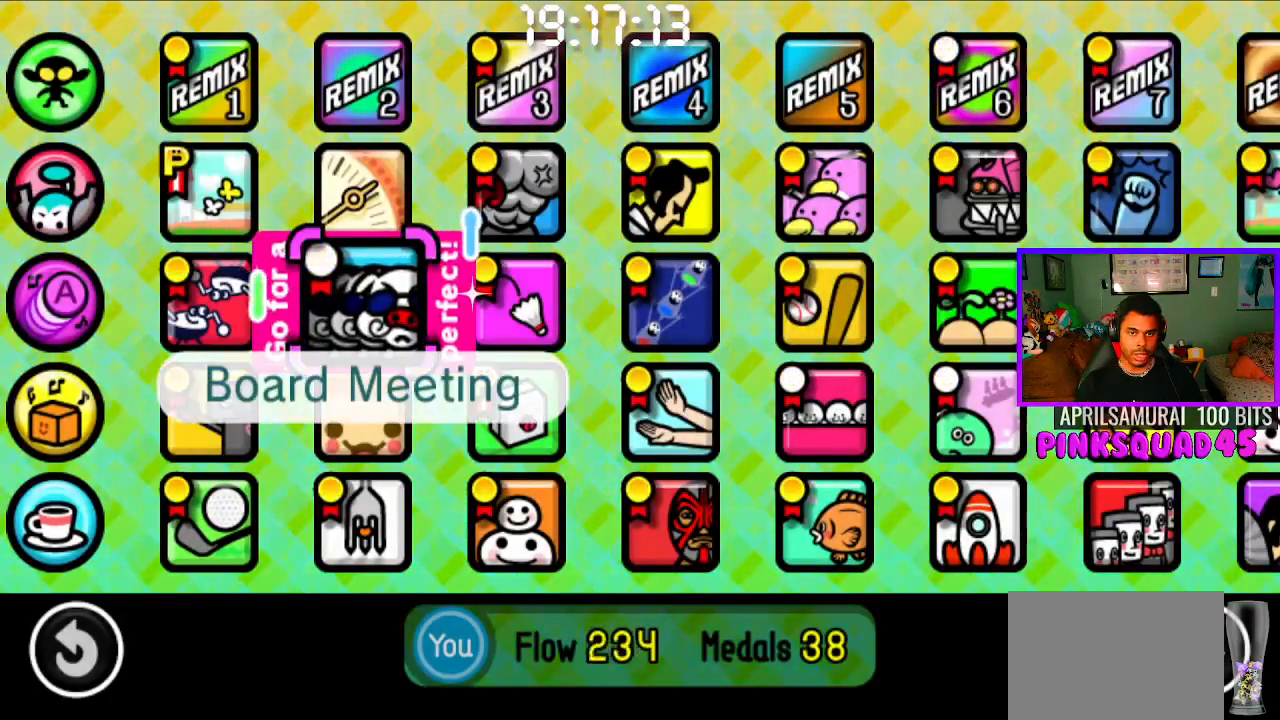
{"buttons": [], "left_stick": "center", "right_stick": "center", "events": [[100, "CROSS", "down"], [200, "CROSS", "up"]]}
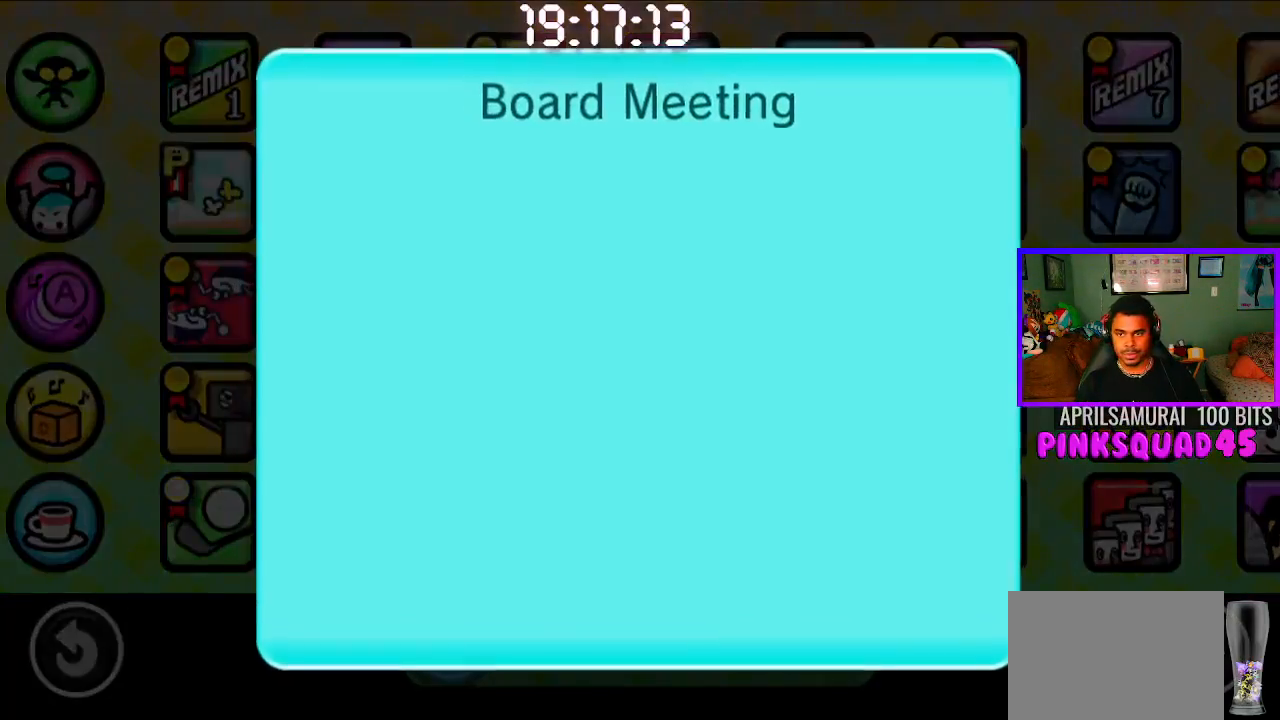
{"buttons": [], "left_stick": "center", "right_stick": "center", "events": [[33, "CROSS", "down"], [100, "CROSS", "up"], [200, "CROSS", "down"], [300, "CROSS", "up"], [317, "CROSS", "down"], [450, "CROSS", "up"]]}
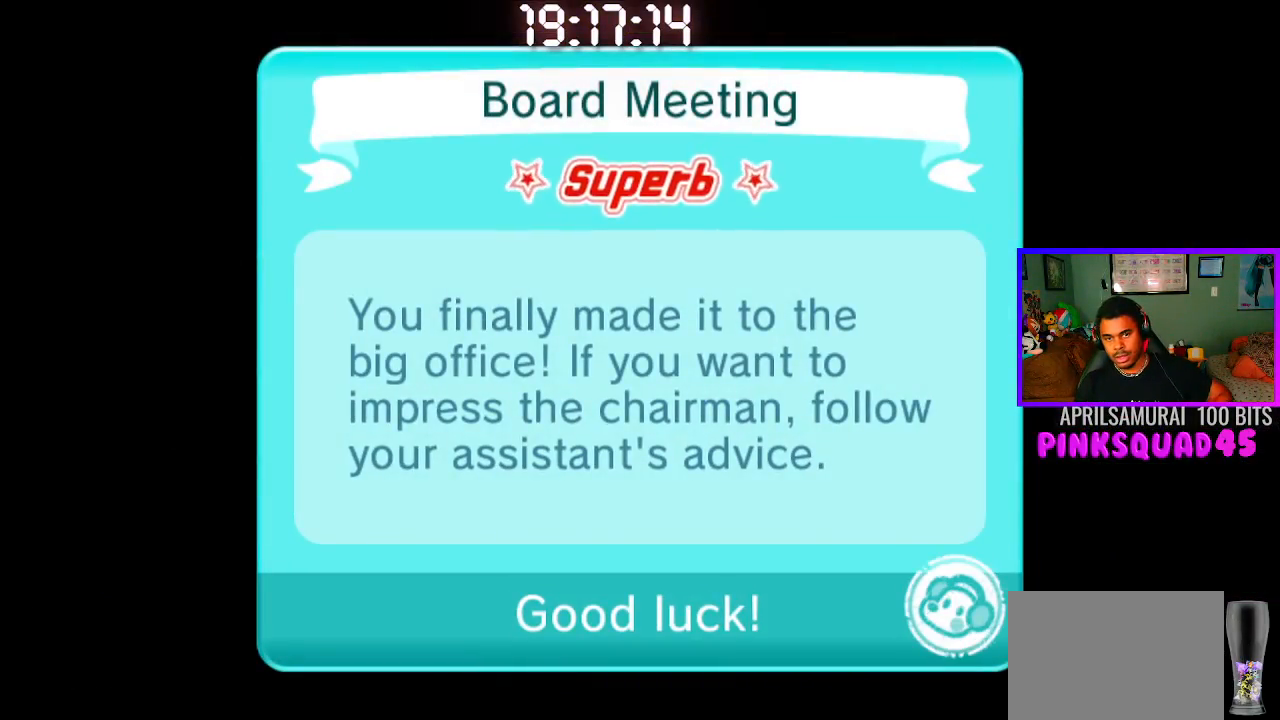
{"buttons": [], "left_stick": "center", "right_stick": "center", "events": []}
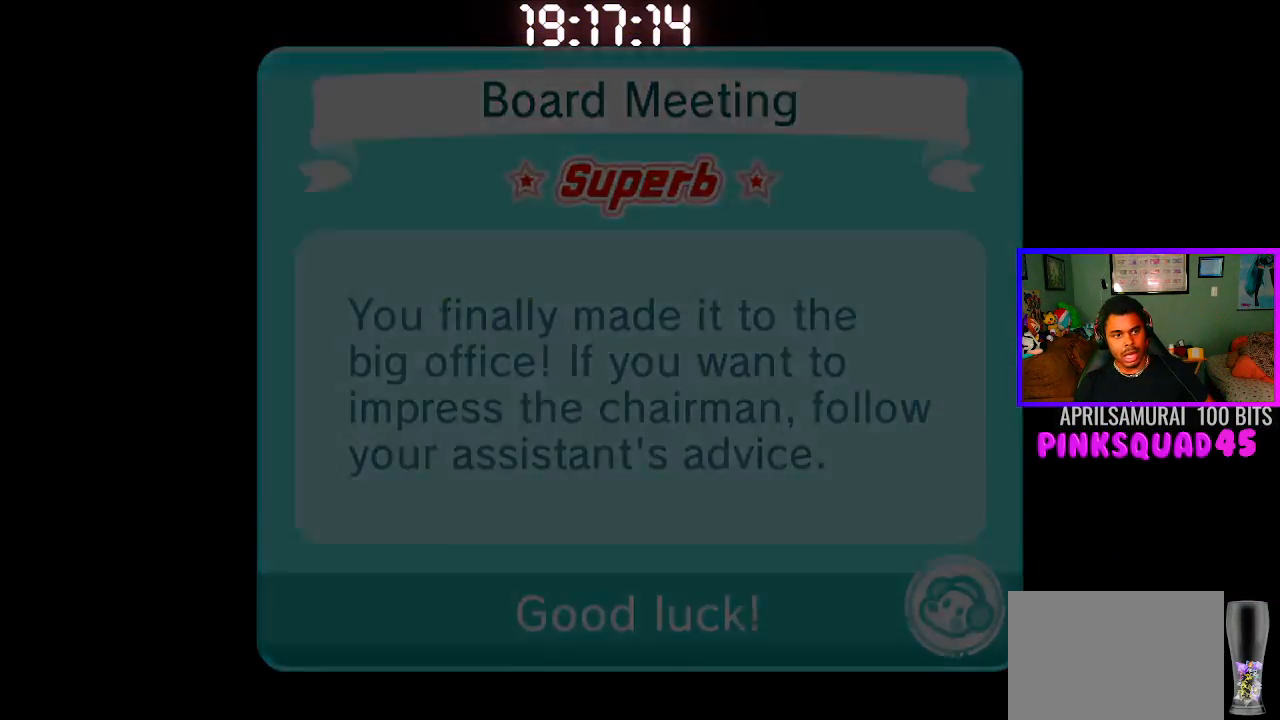
{"buttons": [], "left_stick": "center", "right_stick": "center", "events": []}
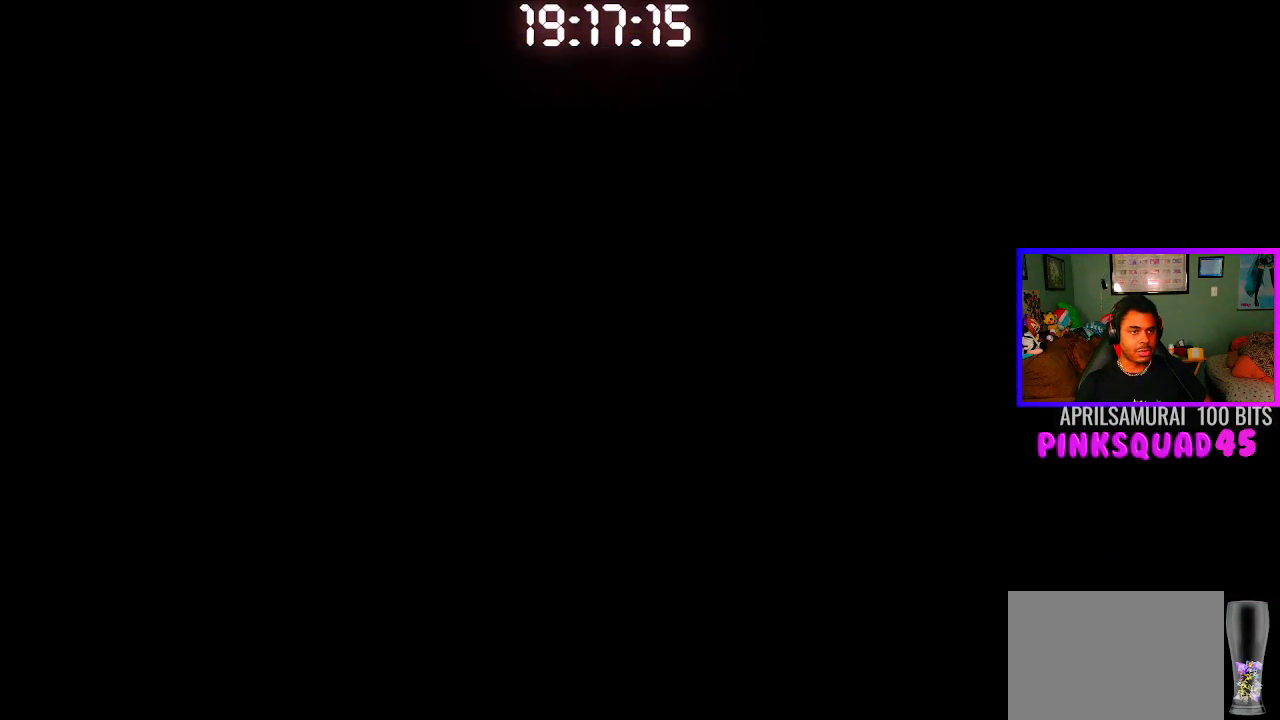
{"buttons": [], "left_stick": "center", "right_stick": "center", "events": []}
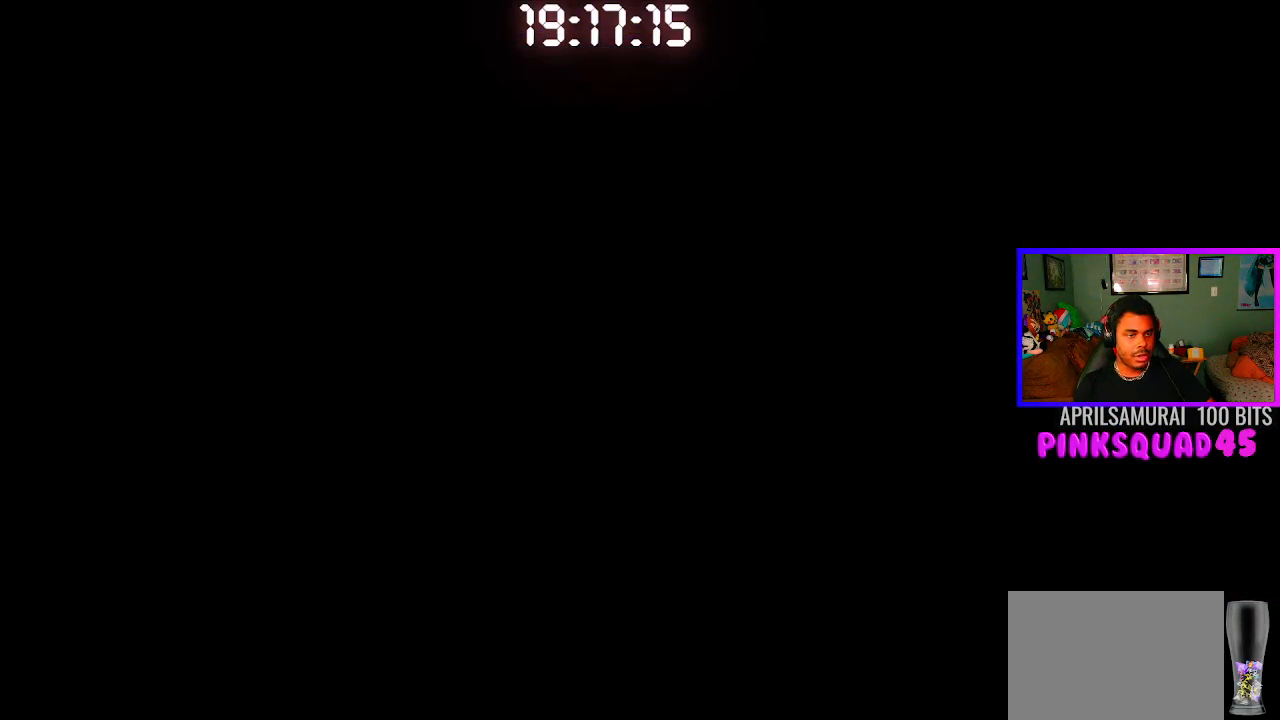
{"buttons": [], "left_stick": "center", "right_stick": "center", "events": []}
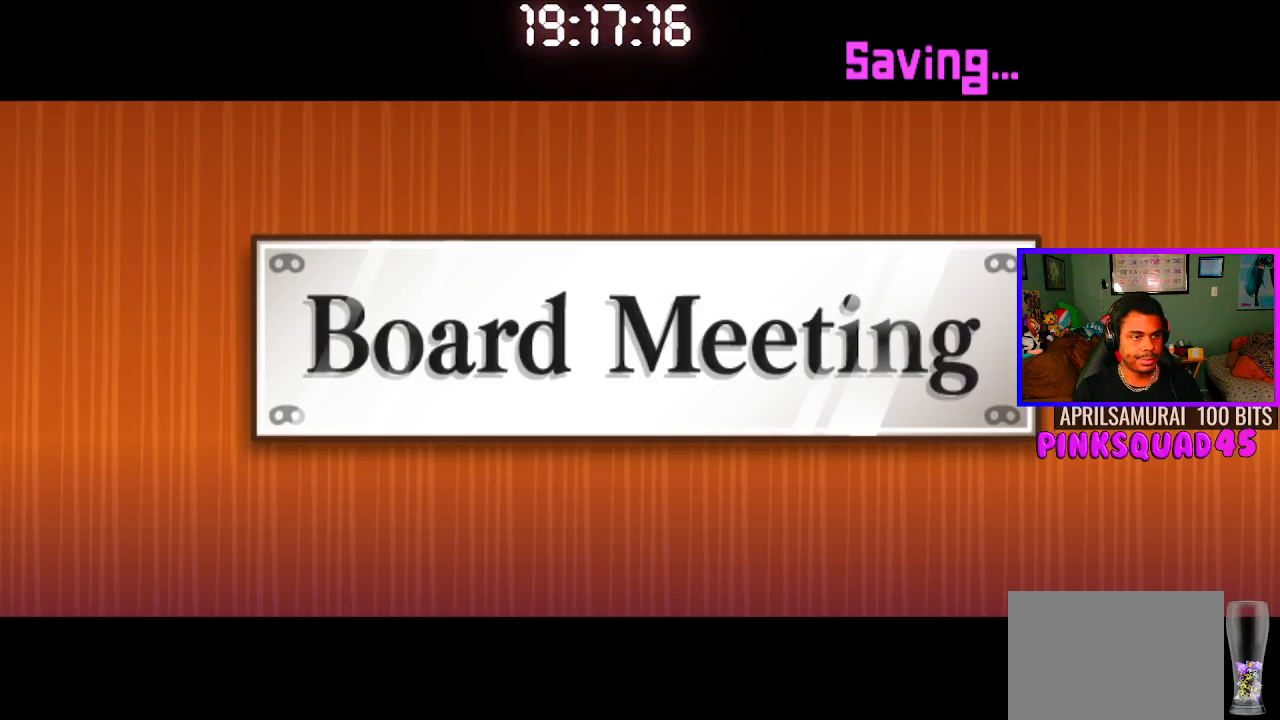
{"buttons": [], "left_stick": "center", "right_stick": "center", "events": []}
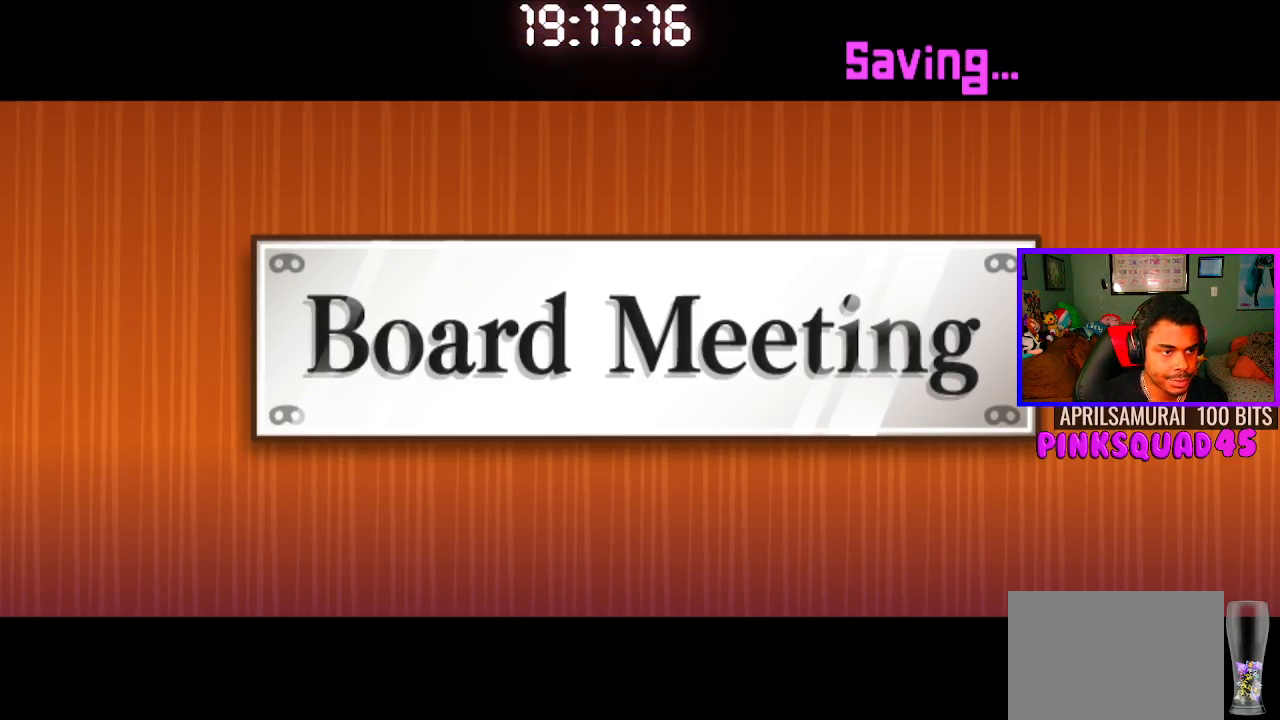
{"buttons": [], "left_stick": "center", "right_stick": "center", "events": [[17, "CROSS", "down"], [133, "CROSS", "up"], [200, "CROSS", "down"], [283, "CROSS", "up"], [383, "CROSS", "down"], [467, "CROSS", "up"]]}
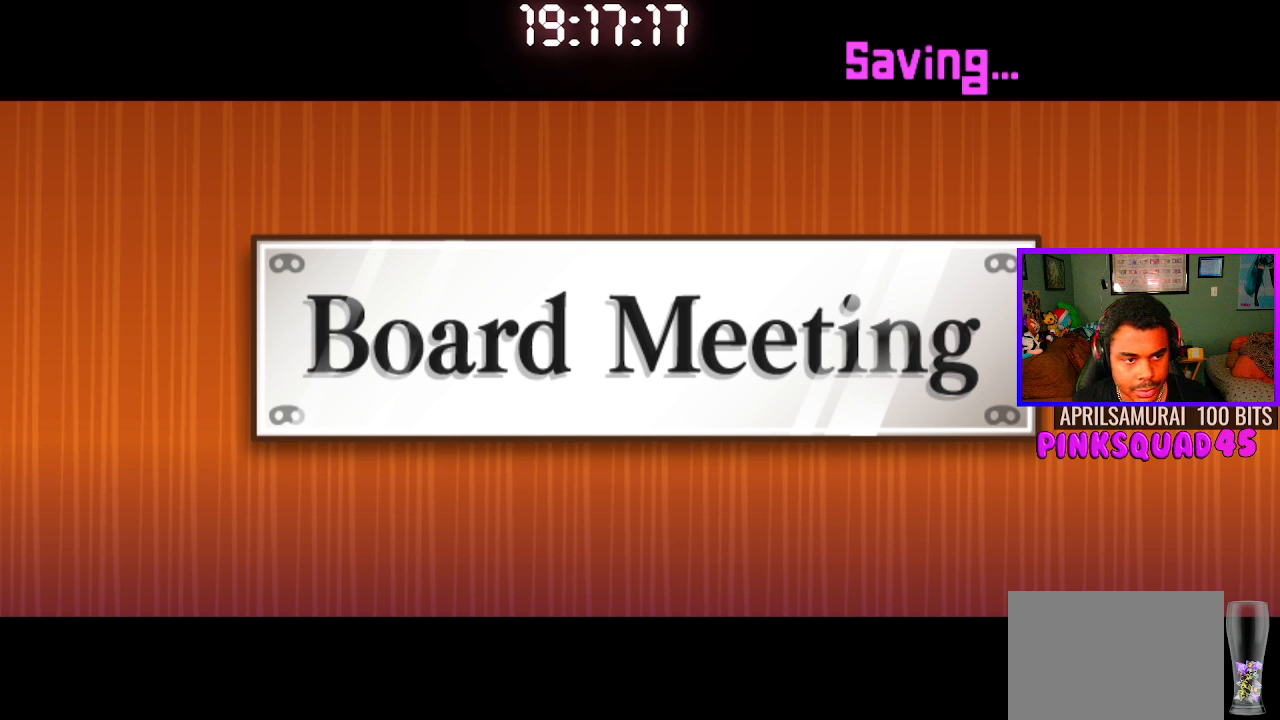
{"buttons": [], "left_stick": "center", "right_stick": "center", "events": [[133, "CROSS", "down"], [183, "CROSS", "up"]]}
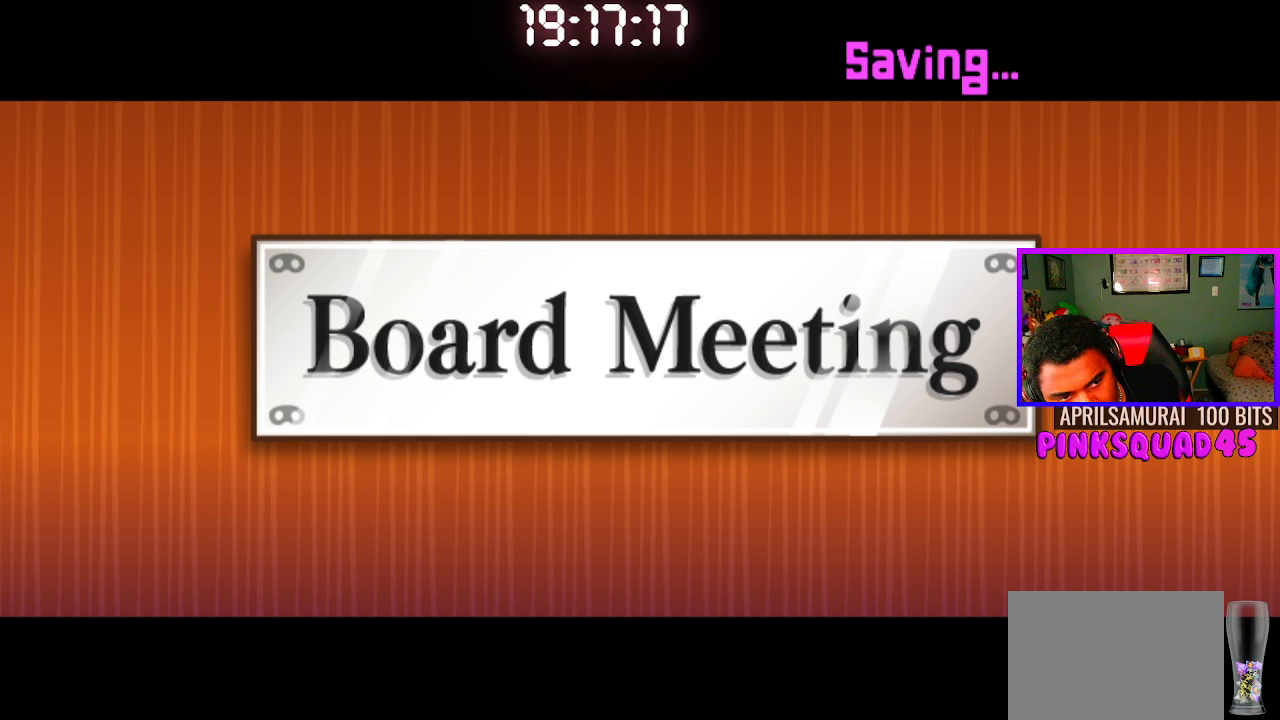
{"buttons": [], "left_stick": "center", "right_stick": "center", "events": []}
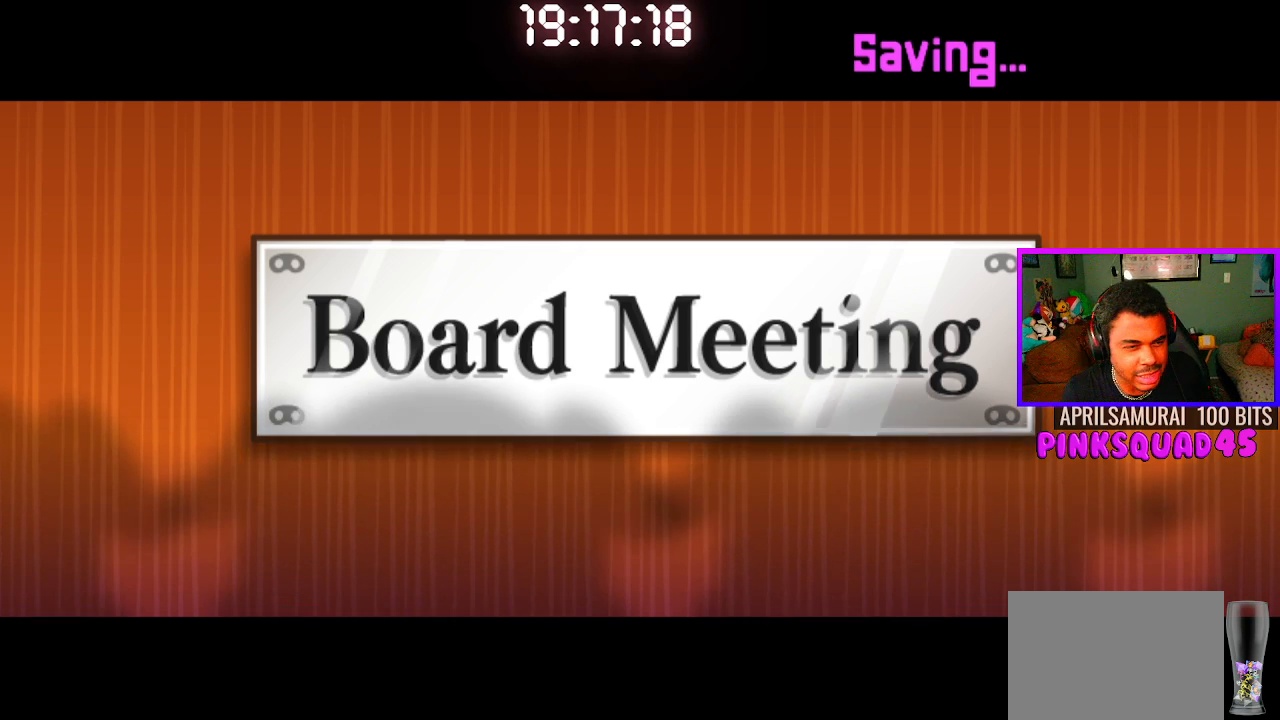
{"buttons": [], "left_stick": "center", "right_stick": "center", "events": [[300, "CROSS", "down"], [417, "CROSS", "up"]]}
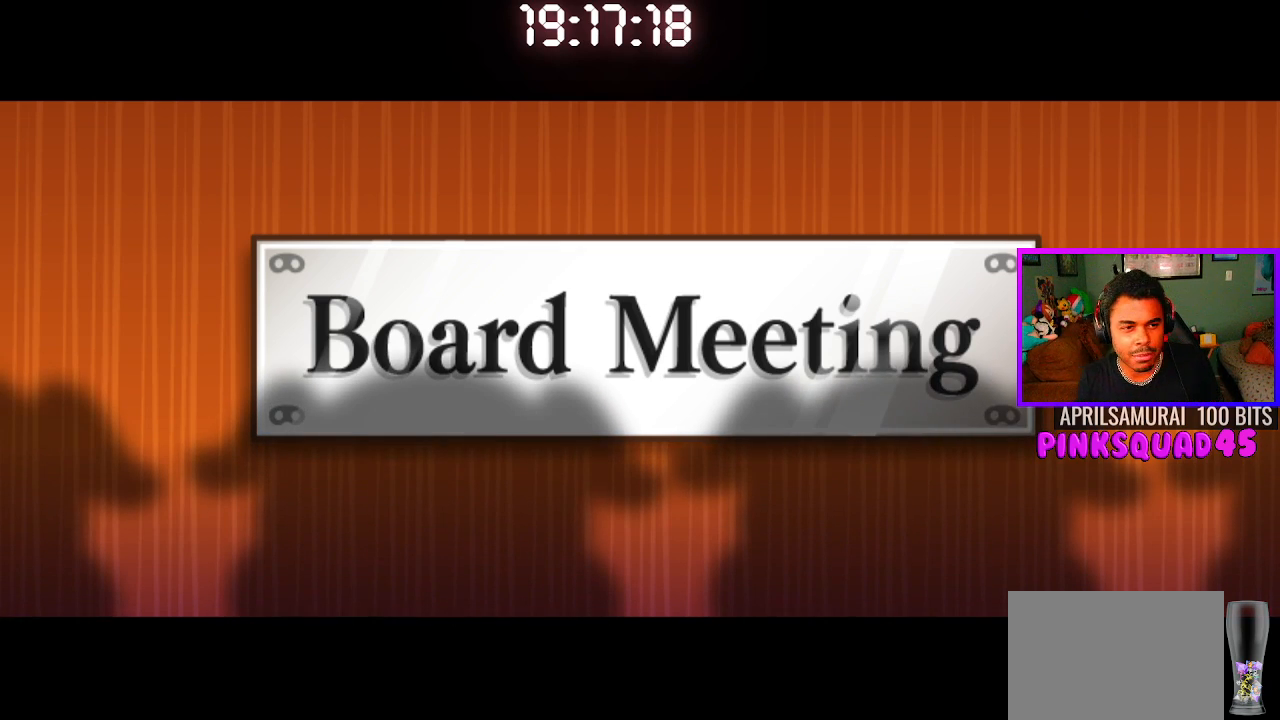
{"buttons": [], "left_stick": "center", "right_stick": "center", "events": [[17, "CROSS", "down"], [100, "CROSS", "up"], [200, "CROSS", "down"], [217, "CROSS", "up"], [367, "CROSS", "down"], [417, "CROSS", "up"]]}
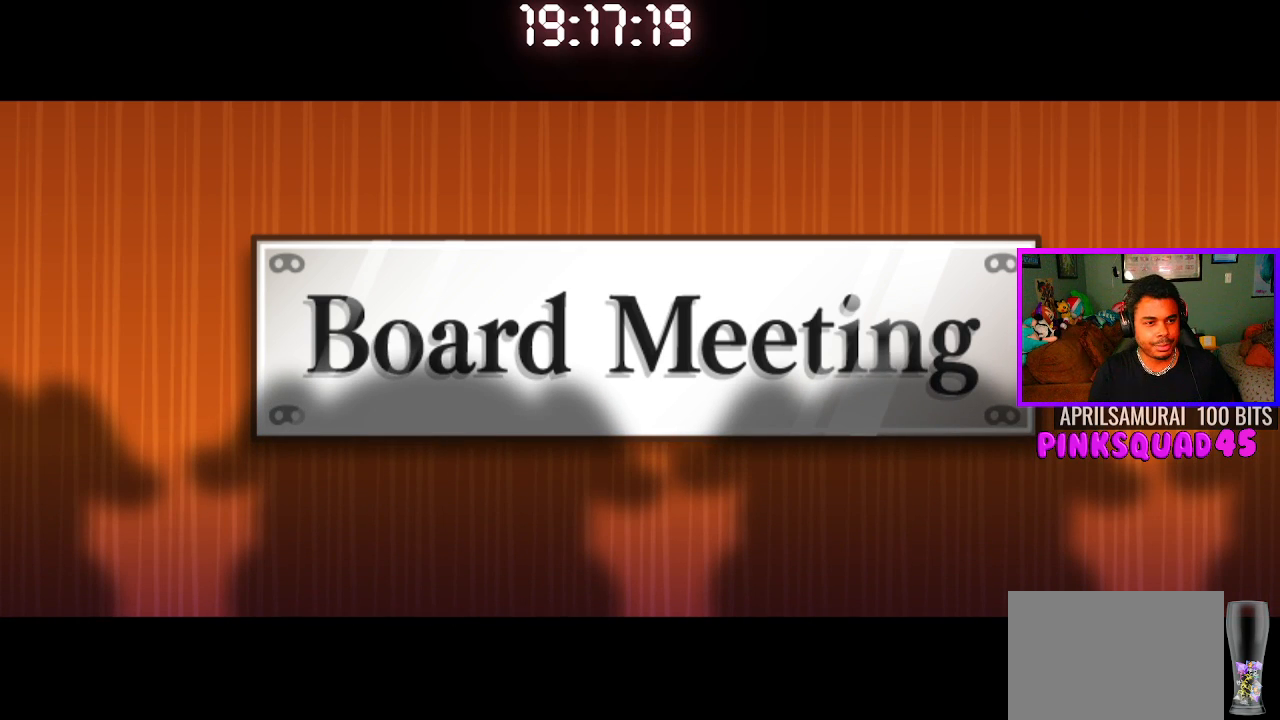
{"buttons": [], "left_stick": "center", "right_stick": "center", "events": [[17, "CROSS", "down"], [83, "CROSS", "up"], [183, "CROSS", "down"], [250, "CROSS", "up"], [350, "CROSS", "down"], [400, "CROSS", "up"]]}
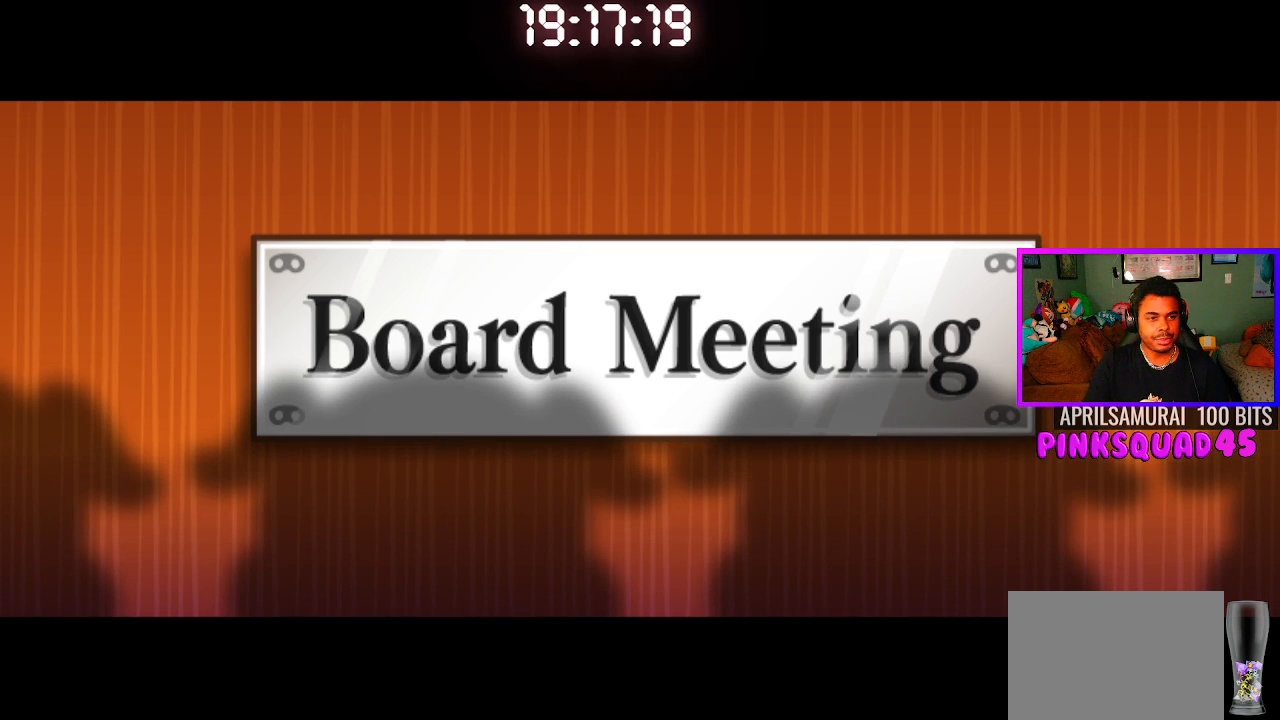
{"buttons": ["CROSS"], "left_stick": "center", "right_stick": "center", "events": [[17, "CROSS", "down"], [83, "CROSS", "up"], [183, "CROSS", "down"], [283, "CROSS", "up"], [350, "CROSS", "down"], [417, "CROSS", "up"], [483, "CROSS", "down"]]}
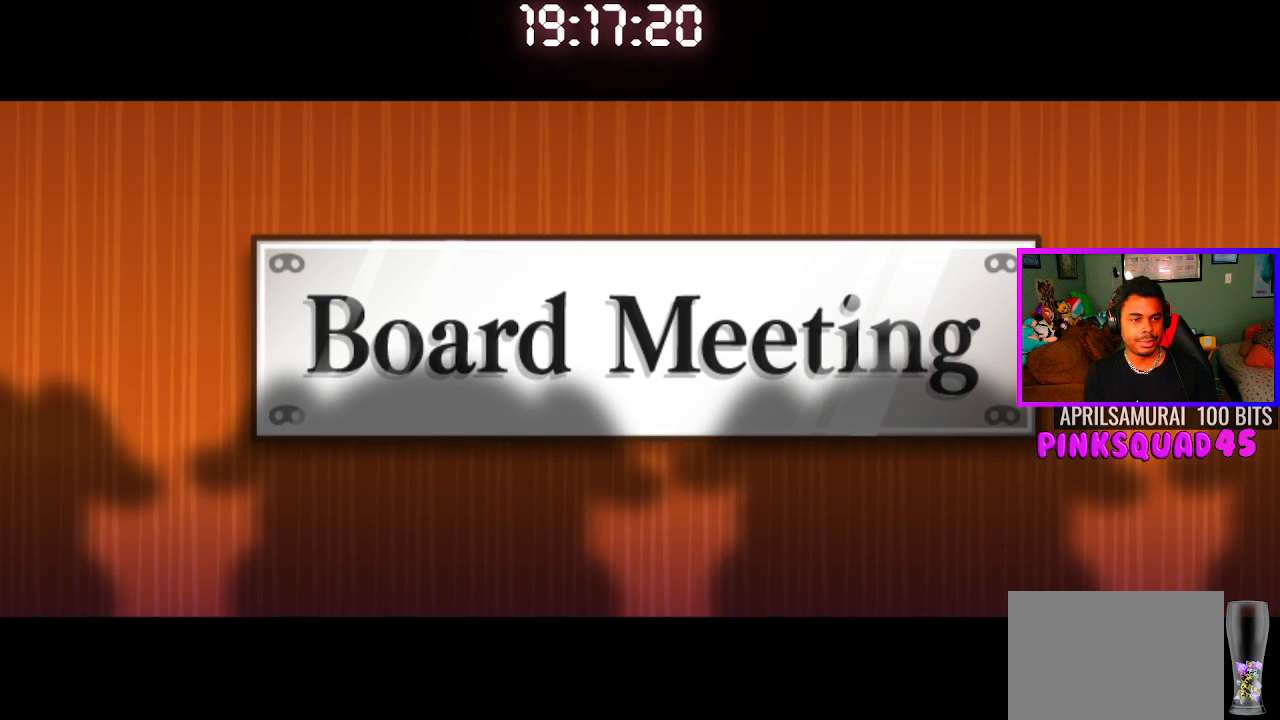
{"buttons": [], "left_stick": "center", "right_stick": "center", "events": [[83, "CROSS", "up"]]}
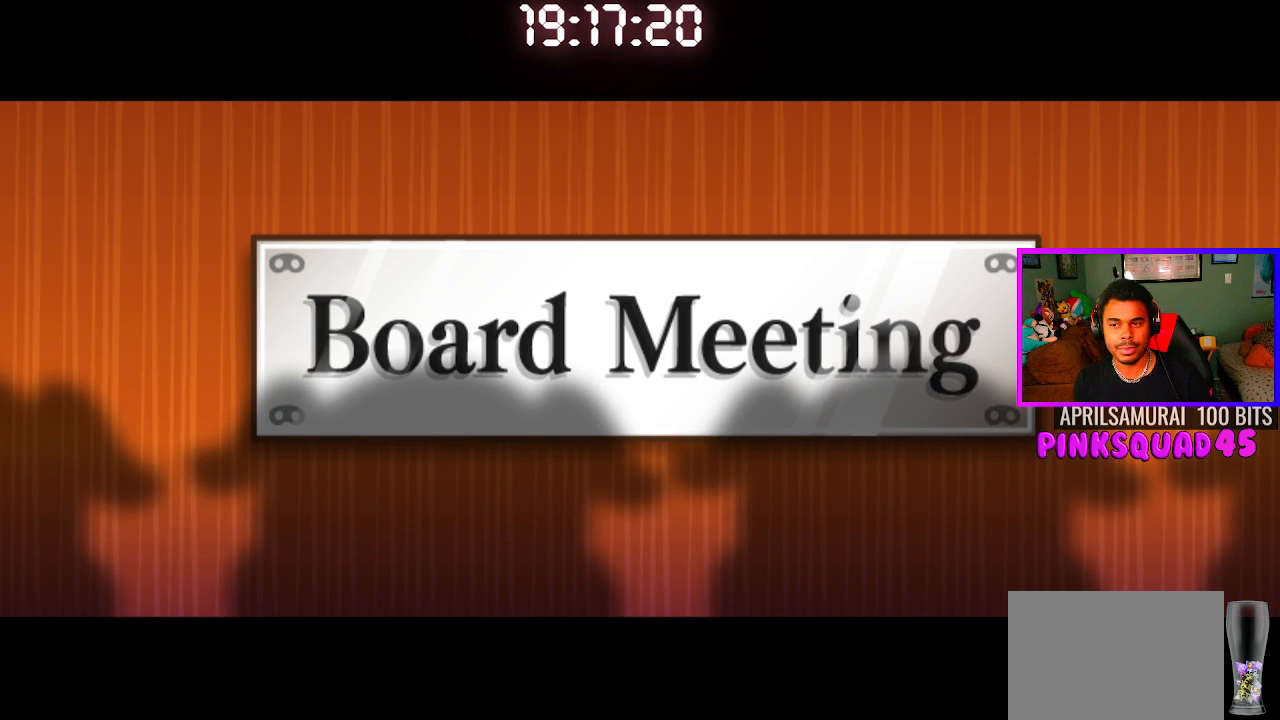
{"buttons": [], "left_stick": "center", "right_stick": "center", "events": [[183, "CROSS", "down"], [233, "CROSS", "up"]]}
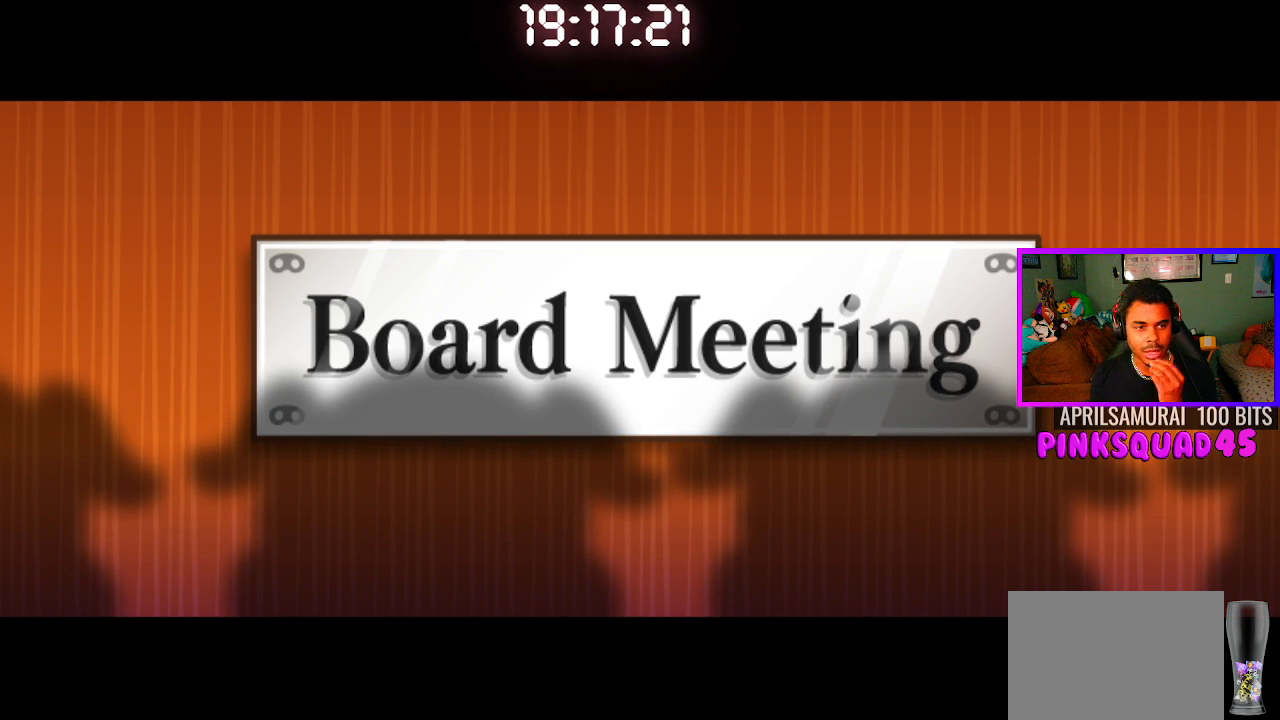
{"buttons": [], "left_stick": "center", "right_stick": "center", "events": []}
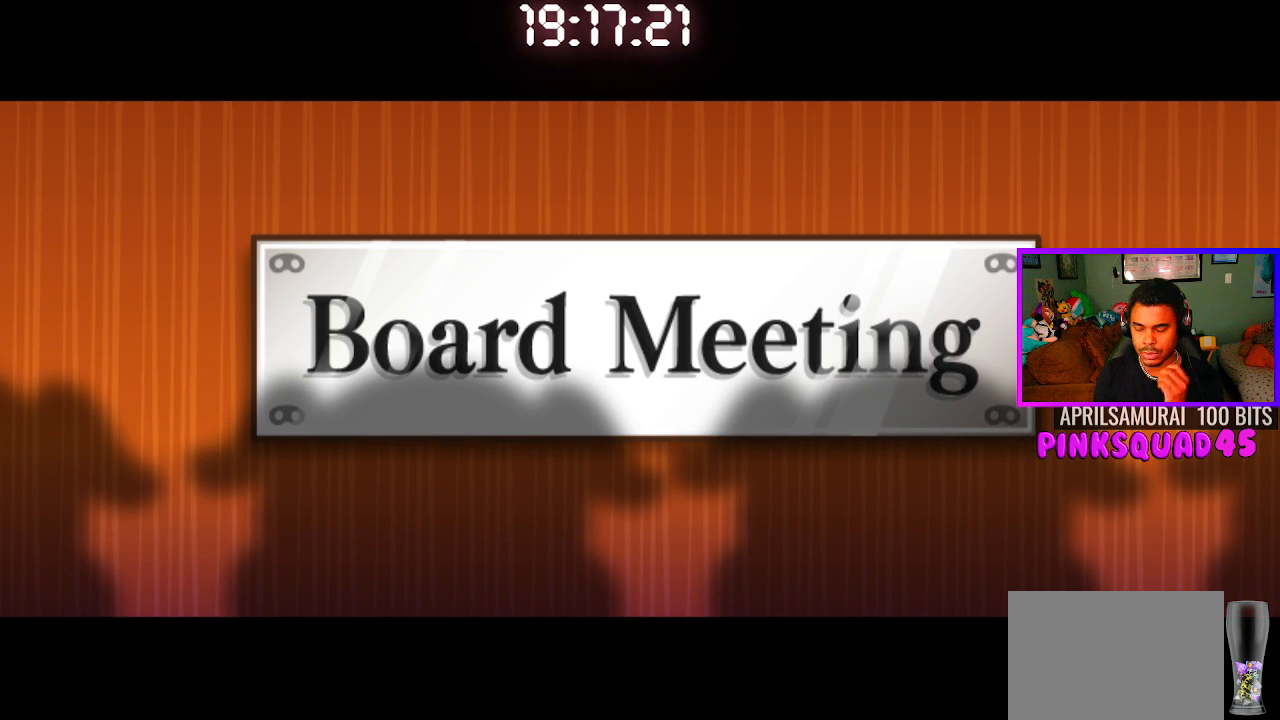
{"buttons": ["CROSS"], "left_stick": "center", "right_stick": "center", "events": [[300, "CROSS", "down"], [383, "CROSS", "up"], [483, "CROSS", "down"]]}
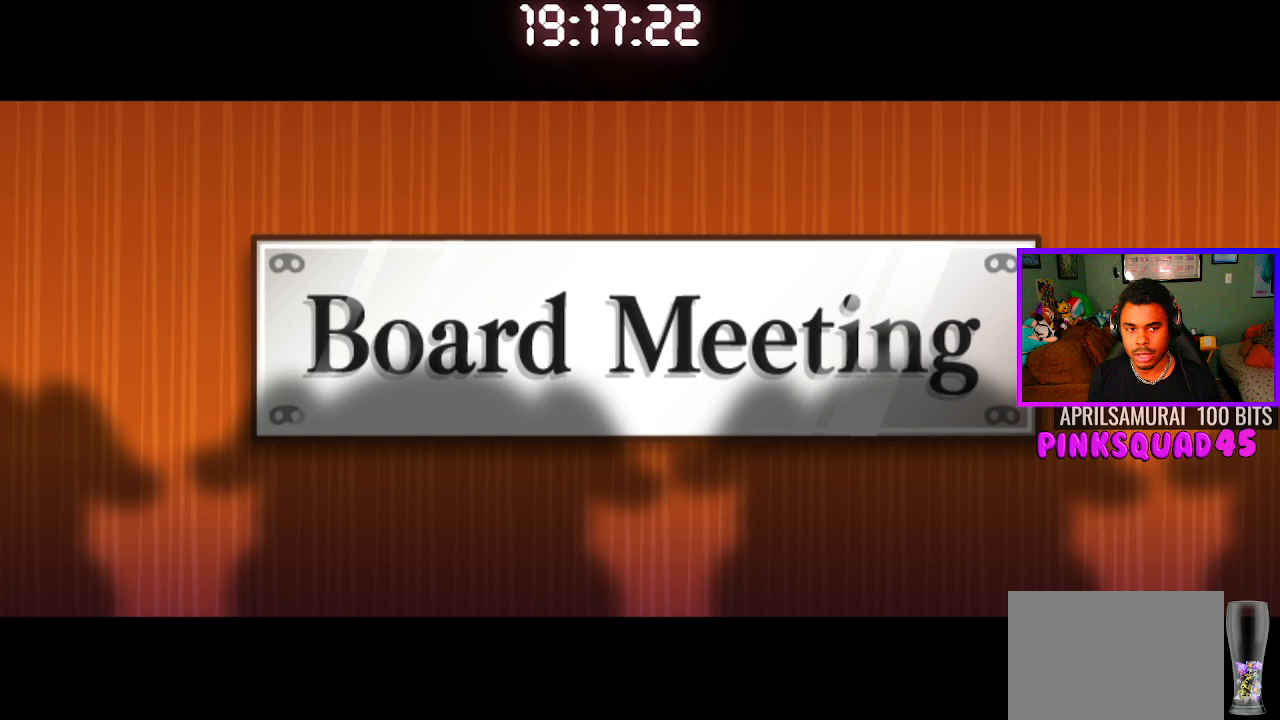
{"buttons": ["CROSS"], "left_stick": "center", "right_stick": "center", "events": [[67, "CROSS", "up"], [317, "CROSS", "down"], [383, "CROSS", "up"], [450, "CROSS", "down"]]}
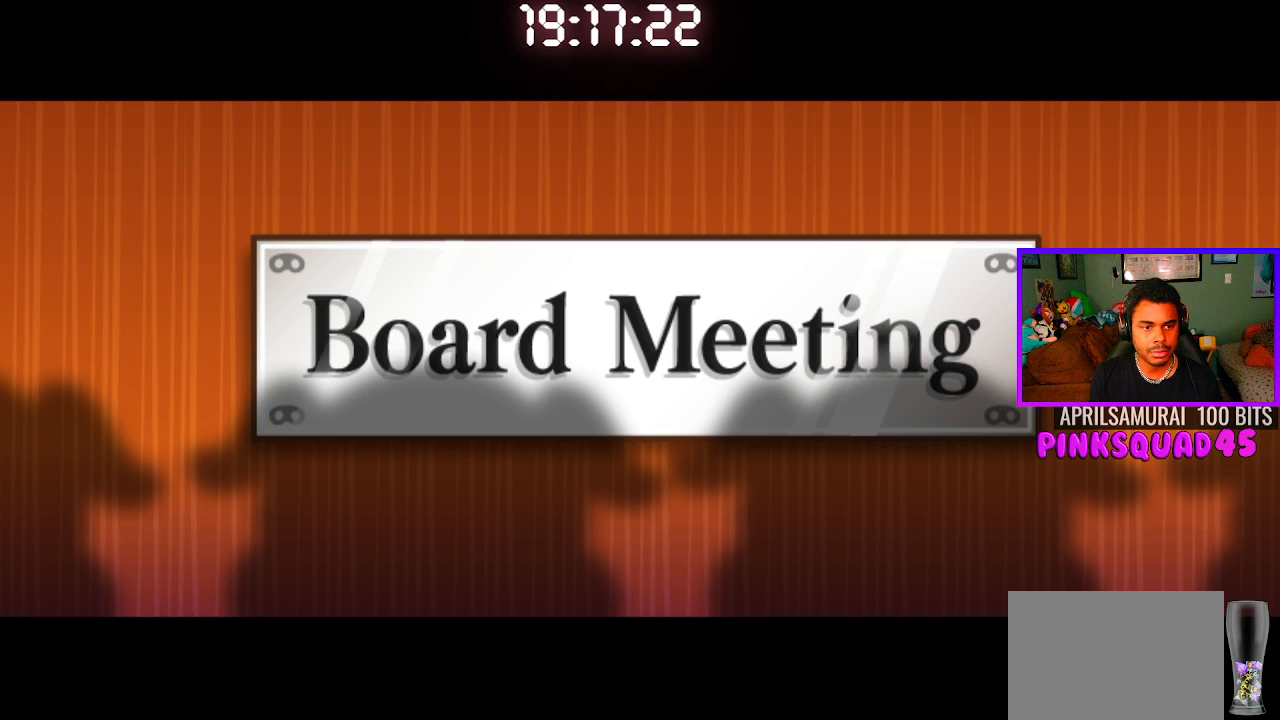
{"buttons": ["CROSS"], "left_stick": "center", "right_stick": "center", "events": [[50, "CROSS", "up"], [133, "CROSS", "down"], [200, "CROSS", "up"], [283, "CROSS", "down"], [367, "CROSS", "up"], [450, "CROSS", "down"]]}
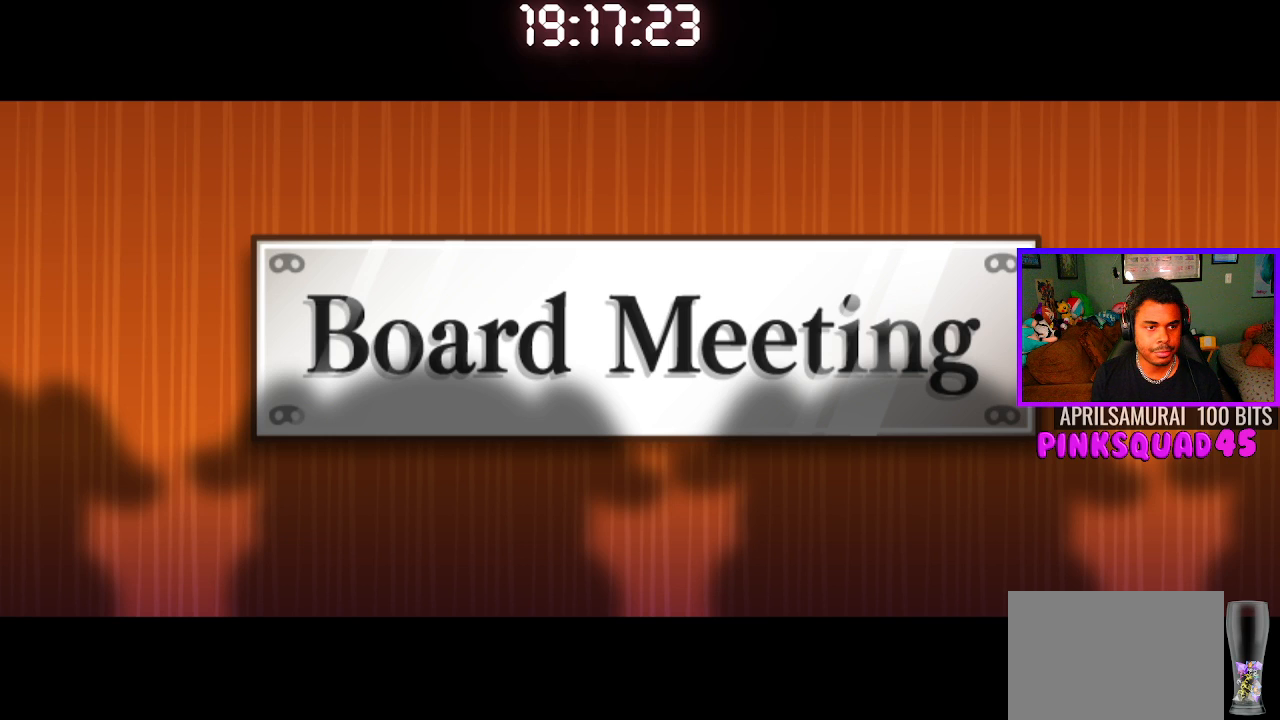
{"buttons": [], "left_stick": "center", "right_stick": "center", "events": [[33, "CROSS", "up"], [100, "CROSS", "down"], [200, "CROSS", "up"], [300, "CROSS", "down"], [383, "CROSS", "up"]]}
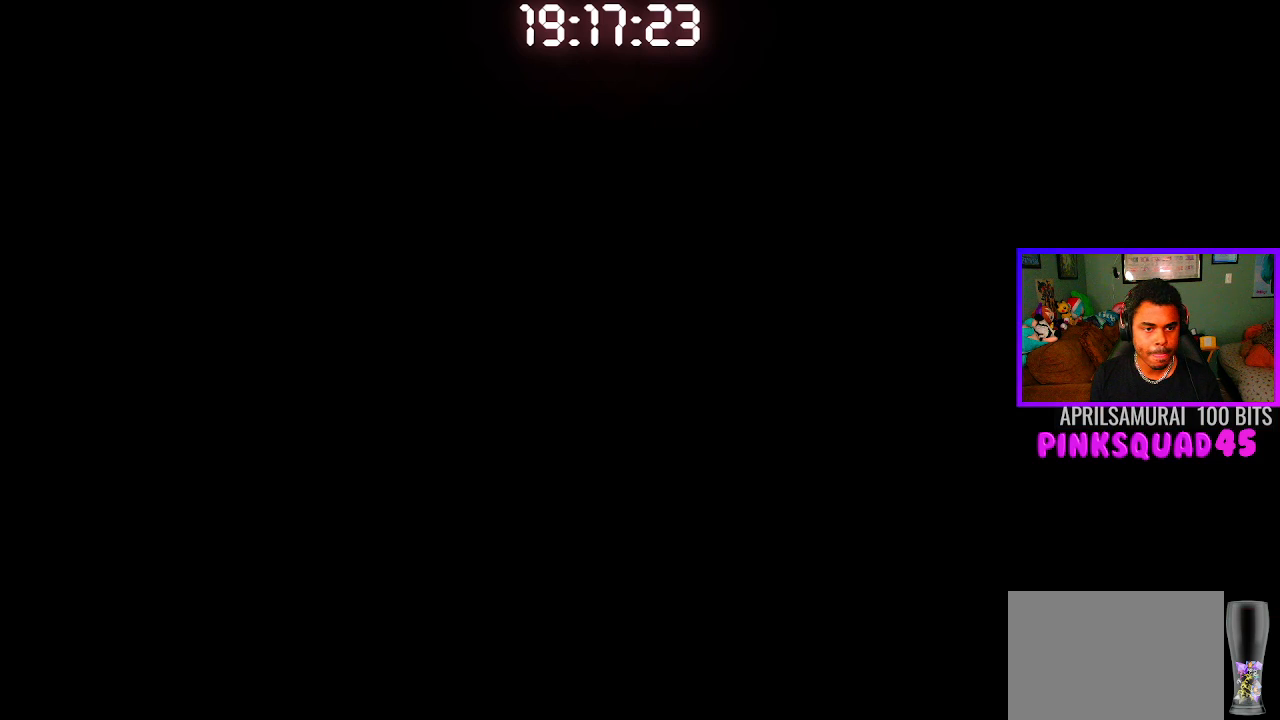
{"buttons": [], "left_stick": "center", "right_stick": "center", "events": []}
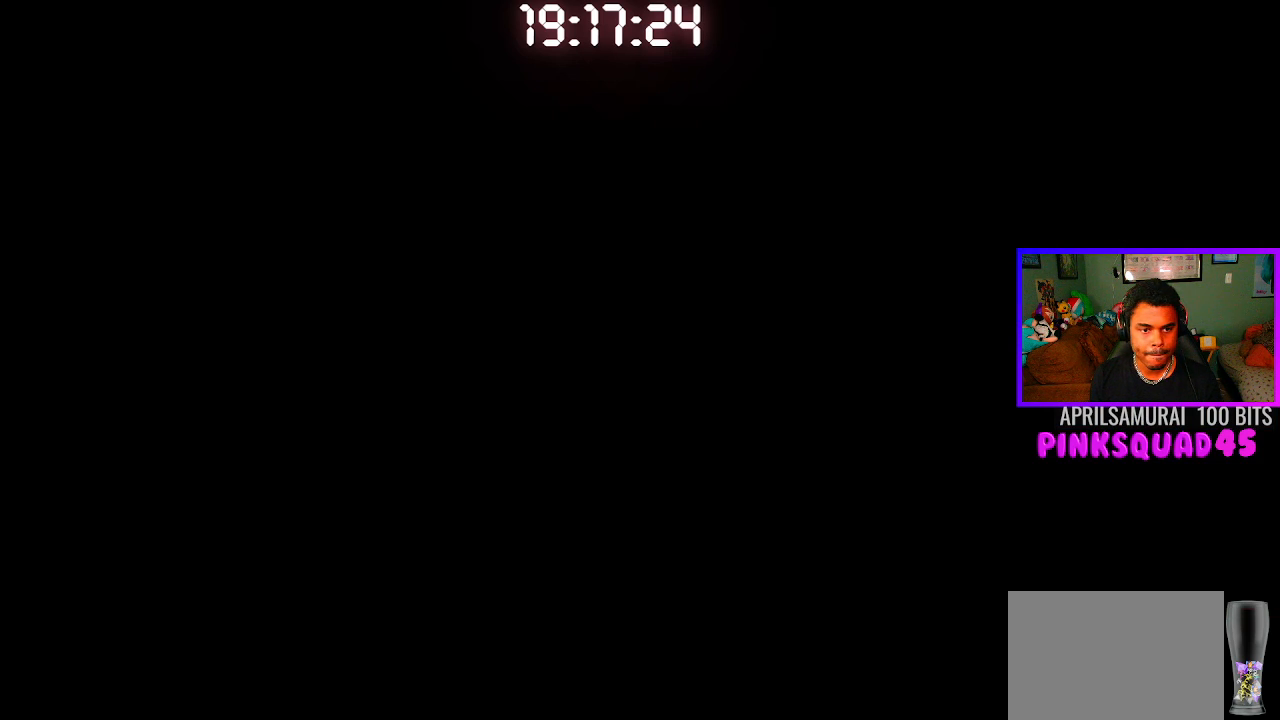
{"buttons": [], "left_stick": "center", "right_stick": "center", "events": []}
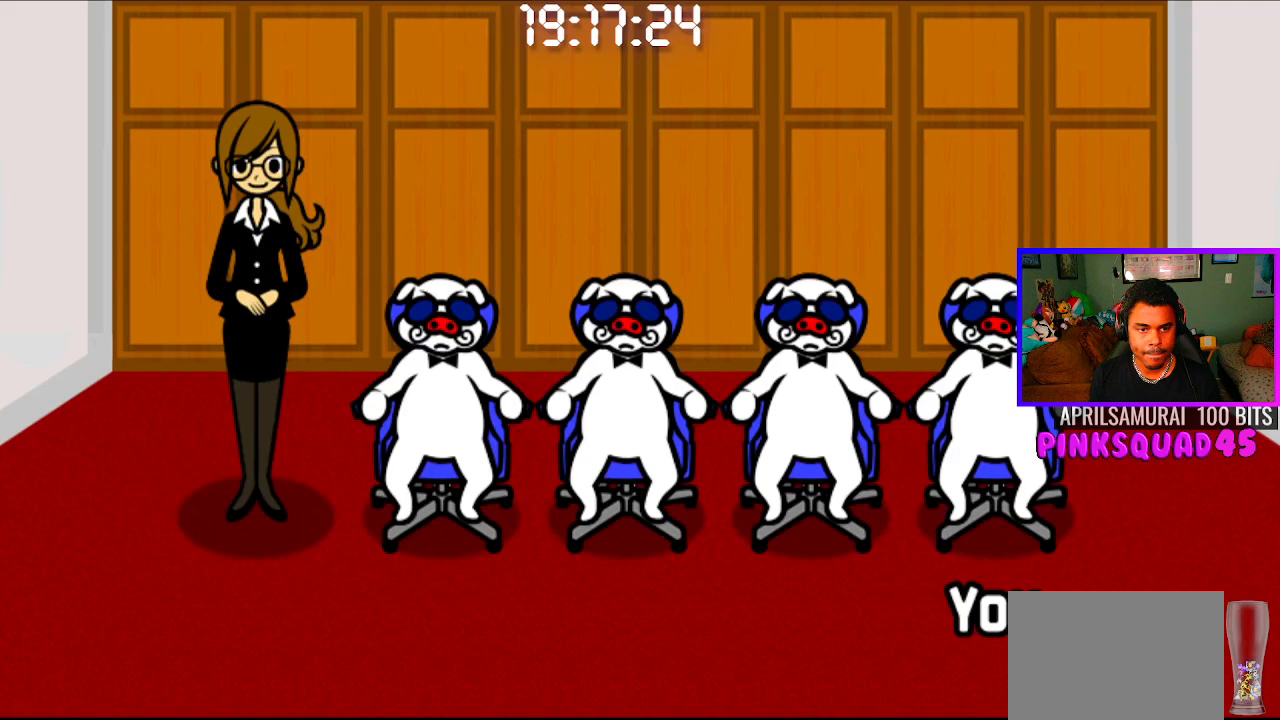
{"buttons": [], "left_stick": "center", "right_stick": "center", "events": []}
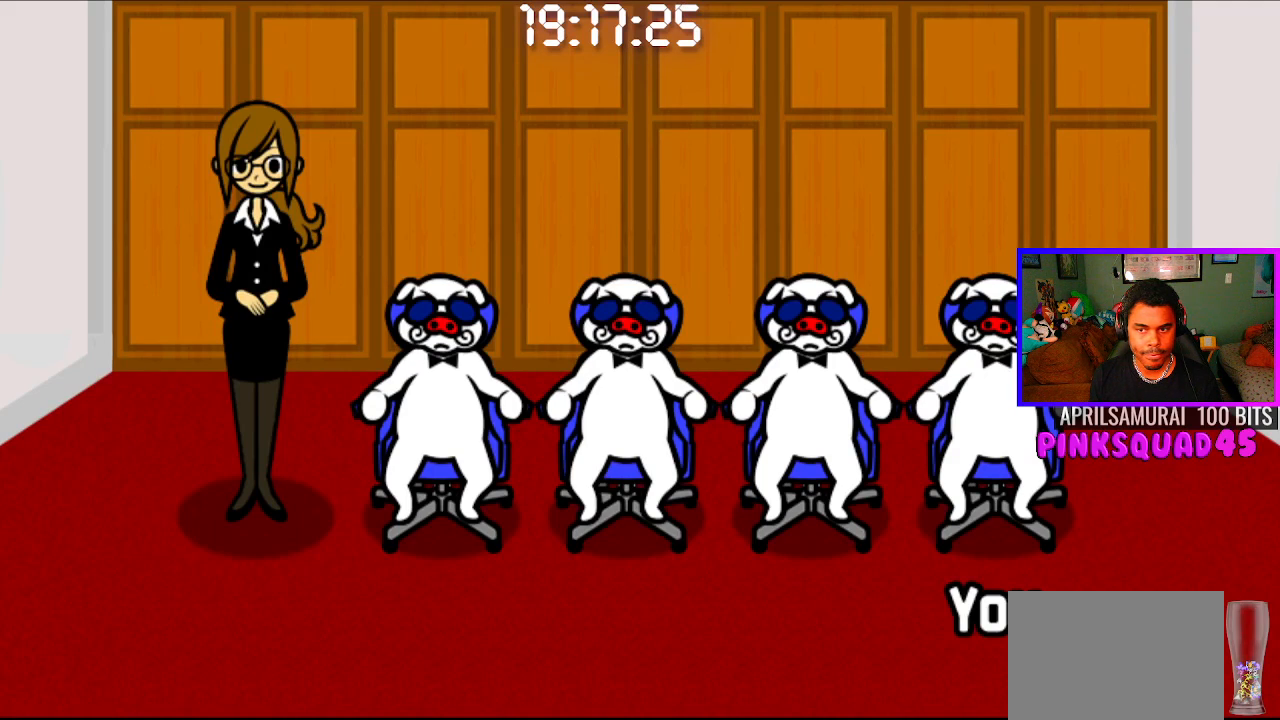
{"buttons": ["SELECT"], "left_stick": "center", "right_stick": "center", "events": [[483, "SELECT", "down"]]}
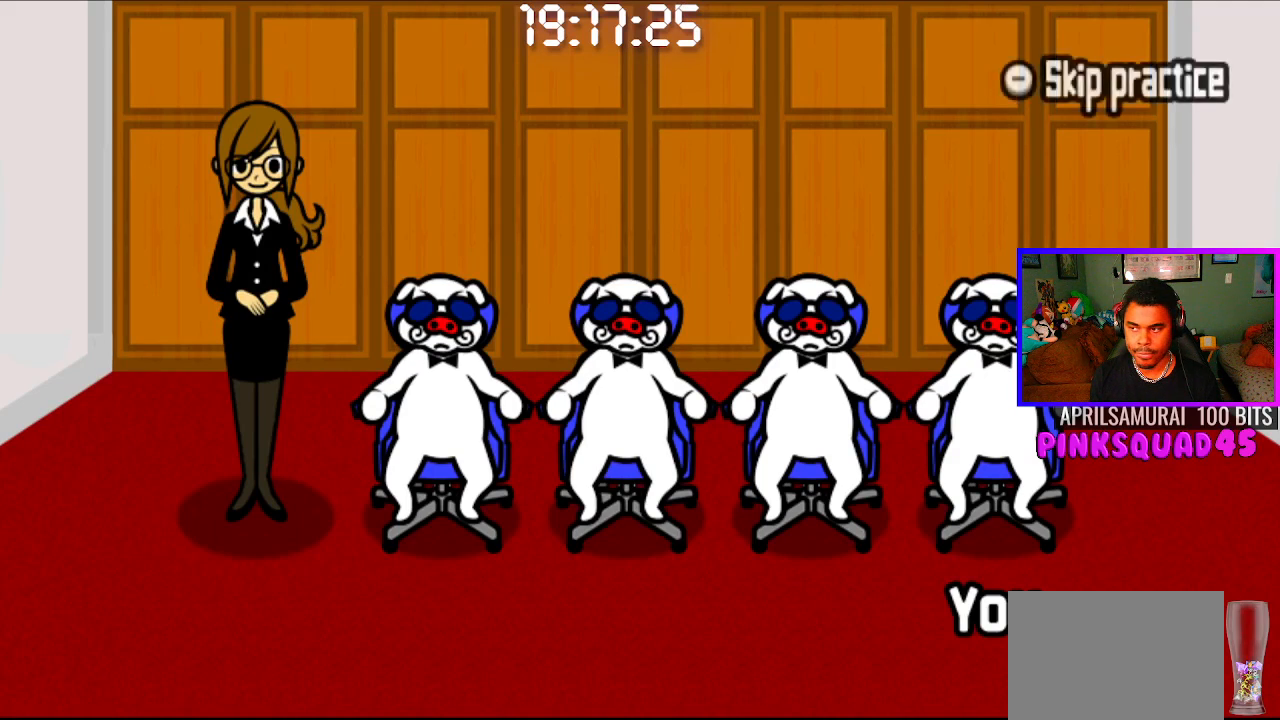
{"buttons": [], "left_stick": "center", "right_stick": "center", "events": [[100, "SELECT", "up"], [200, "SELECT", "down"], [283, "SELECT", "up"]]}